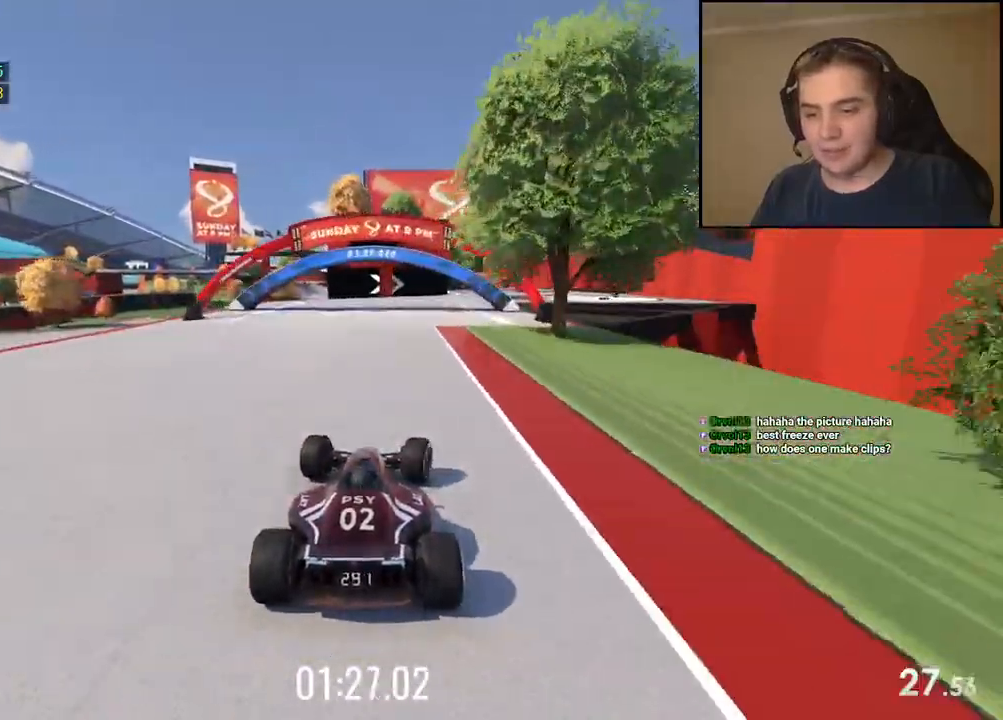
Gameplay with keyboard; each line is a JSON object with the keys held at the frame after it. "events" lists presses ("down") and releases ("up") of "down", "left", "right" and "up" between this image and that frame as [ms after this image, input, new state], when the widget could be followed in between. No other keys are recorded. Mouse input is not recorded.
{"keys": ["up"], "events": [[84, "right", "up"], [217, "right", "down"], [384, "right", "up"]]}
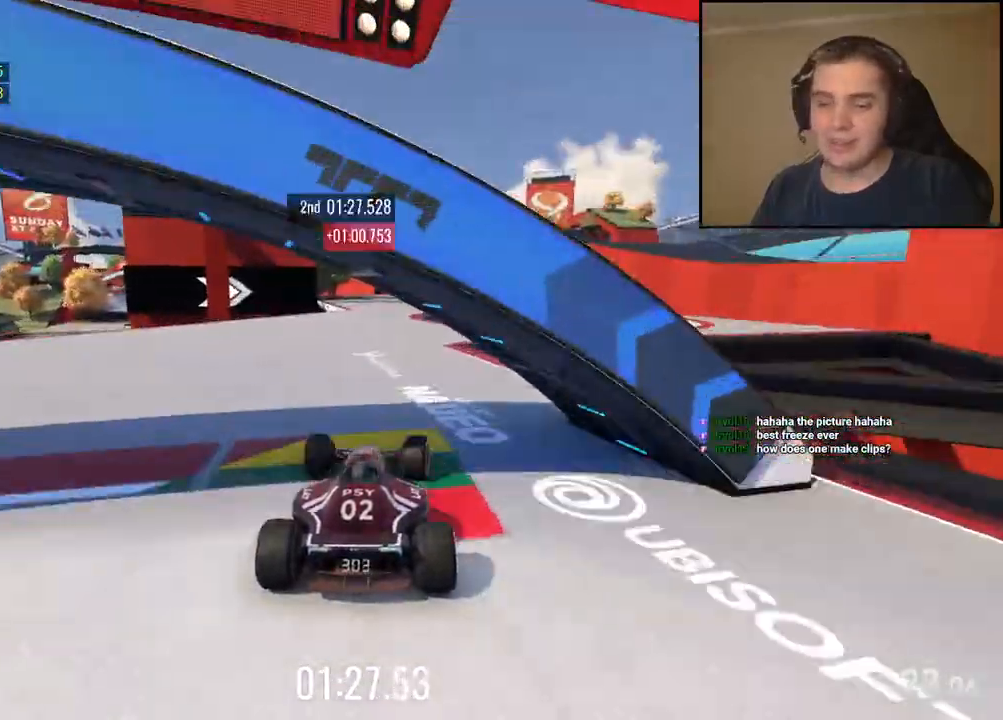
{"keys": ["up"], "events": [[251, "left", "down"], [384, "left", "up"]]}
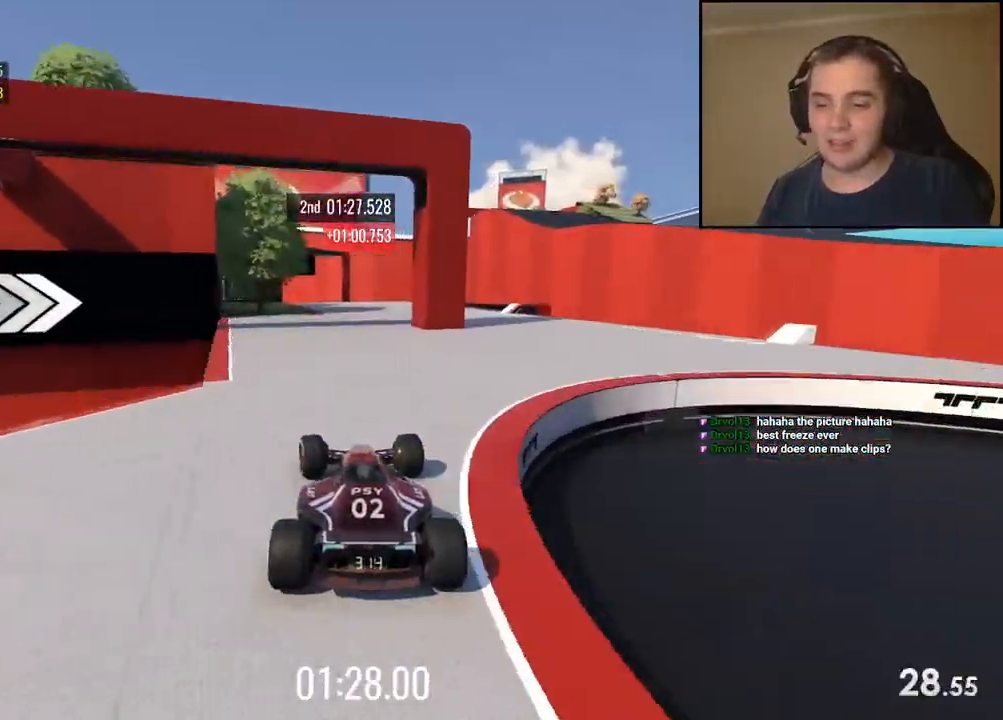
{"keys": ["left", "up"], "events": [[67, "left", "down"], [184, "left", "up"], [401, "left", "down"]]}
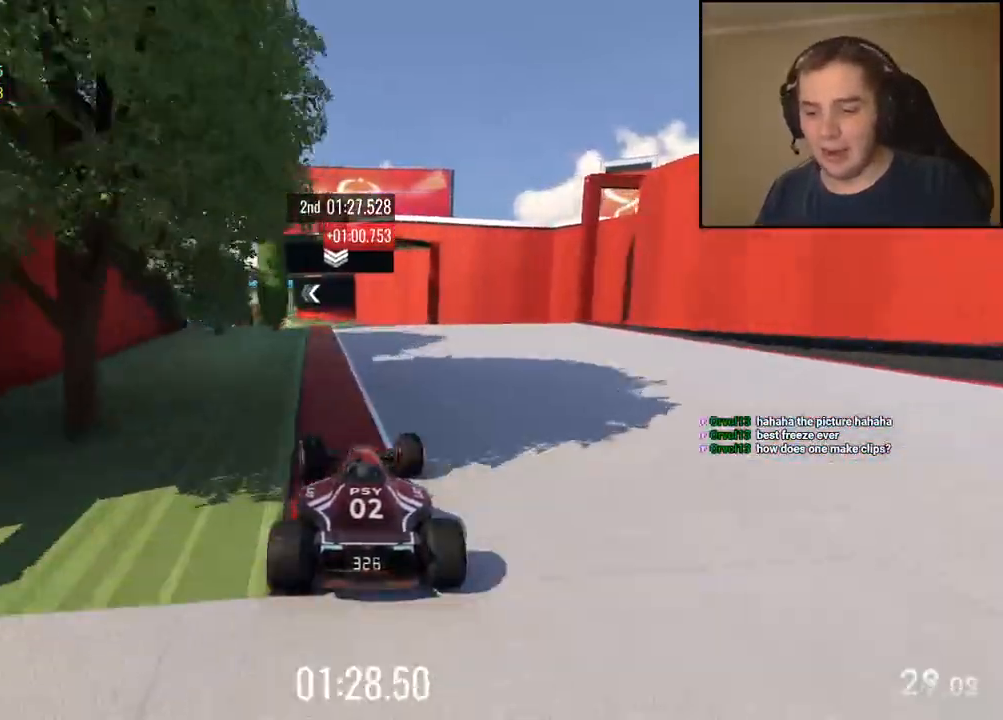
{"keys": ["up"]}
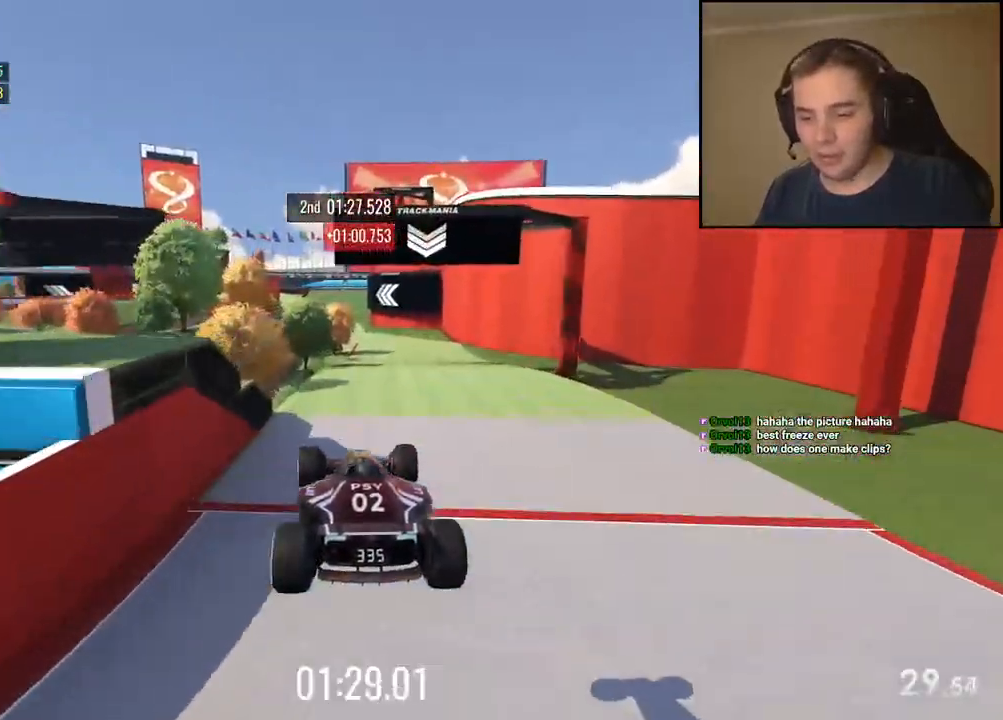
{"keys": ["right", "up"], "events": [[100, "right", "down"], [134, "down", "down"], [217, "down", "up"], [368, "right", "up"], [468, "right", "down"]]}
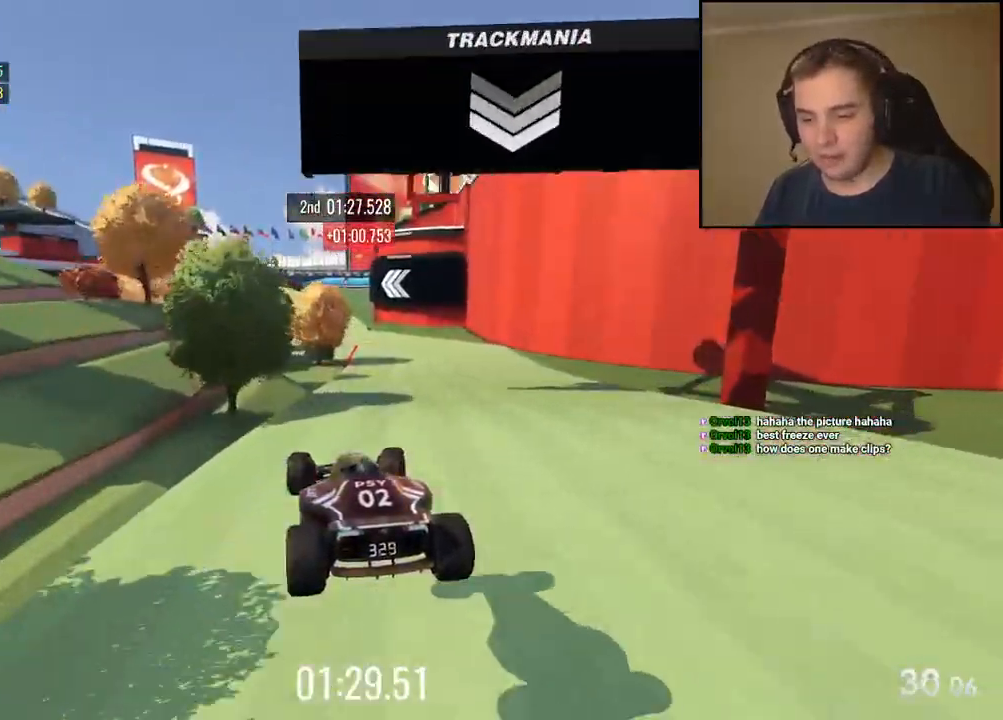
{"keys": ["left", "up"], "events": [[501, "left", "down"], [501, "right", "up"]]}
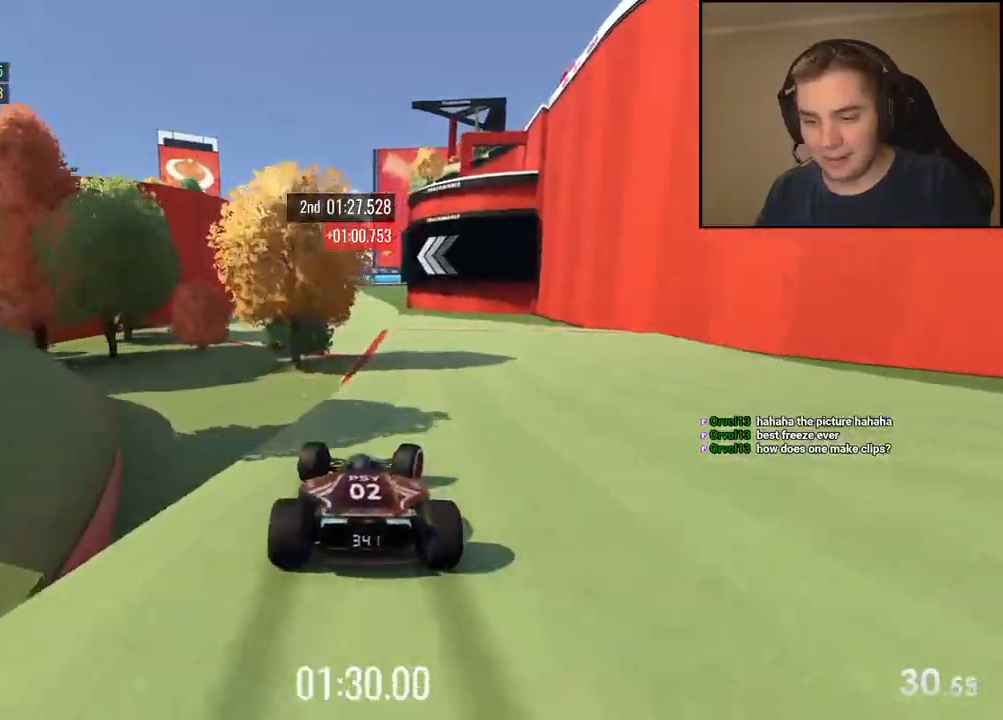
{"keys": ["left", "up"], "events": []}
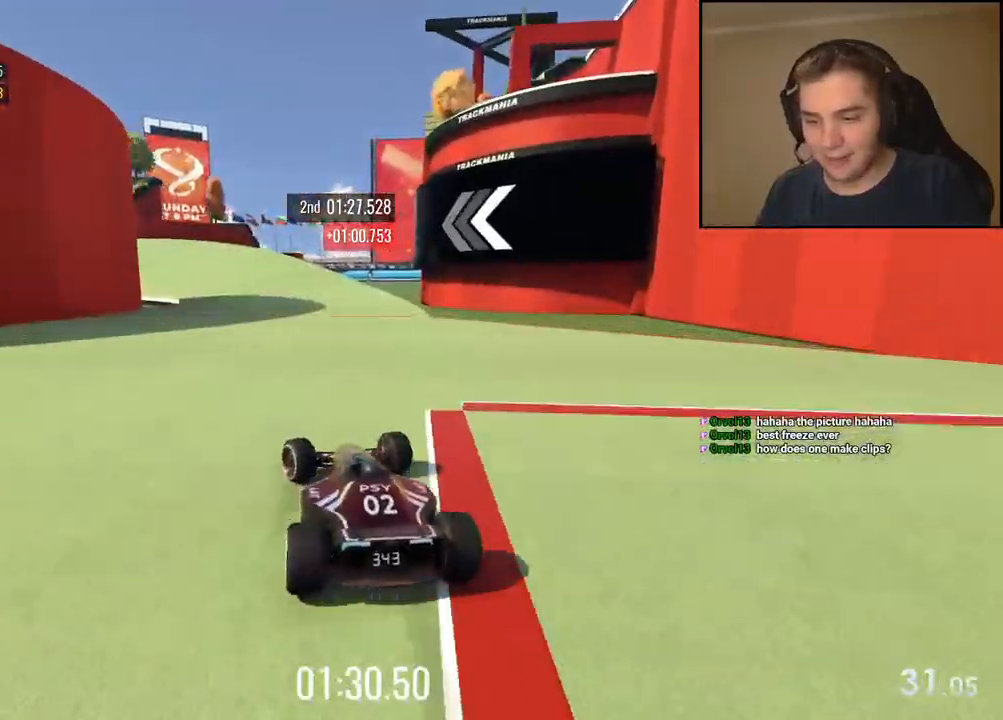
{"keys": ["left", "up"], "events": []}
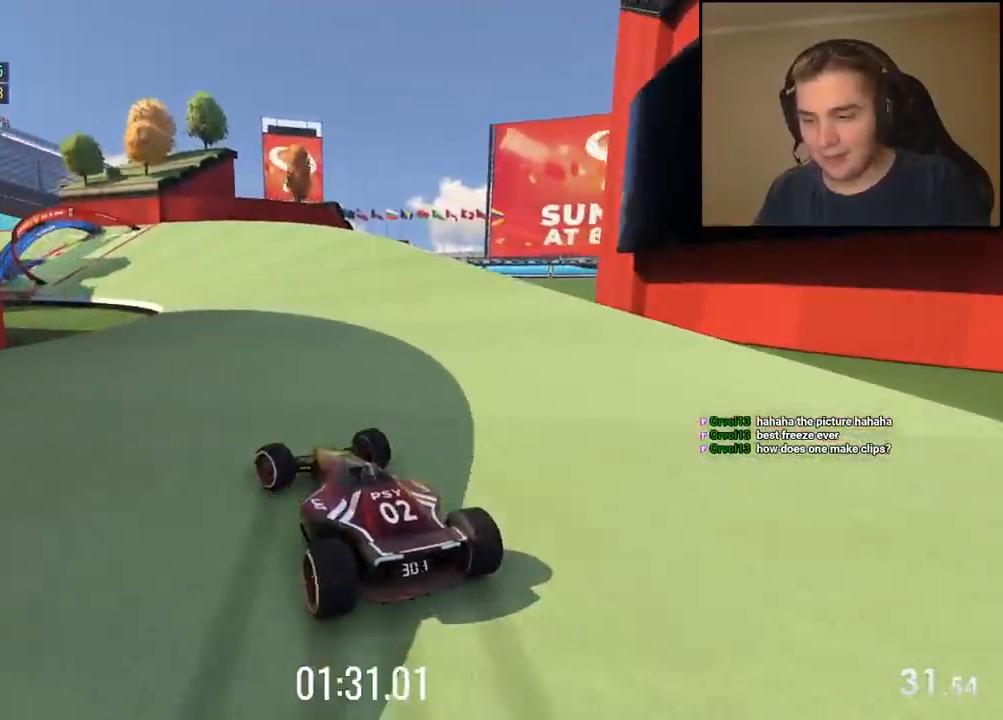
{"keys": ["left", "up"], "events": [[133, "left", "up"], [234, "left", "down"], [401, "left", "up"], [467, "left", "down"]]}
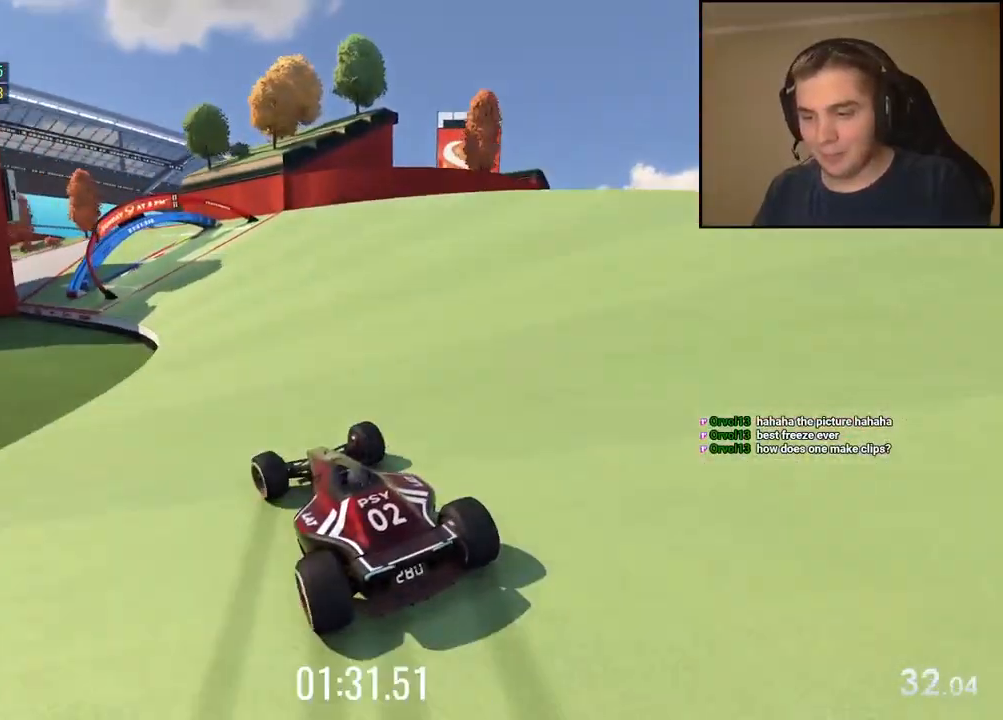
{"keys": ["up"], "events": [[167, "left", "up"], [234, "left", "down"], [350, "left", "up"]]}
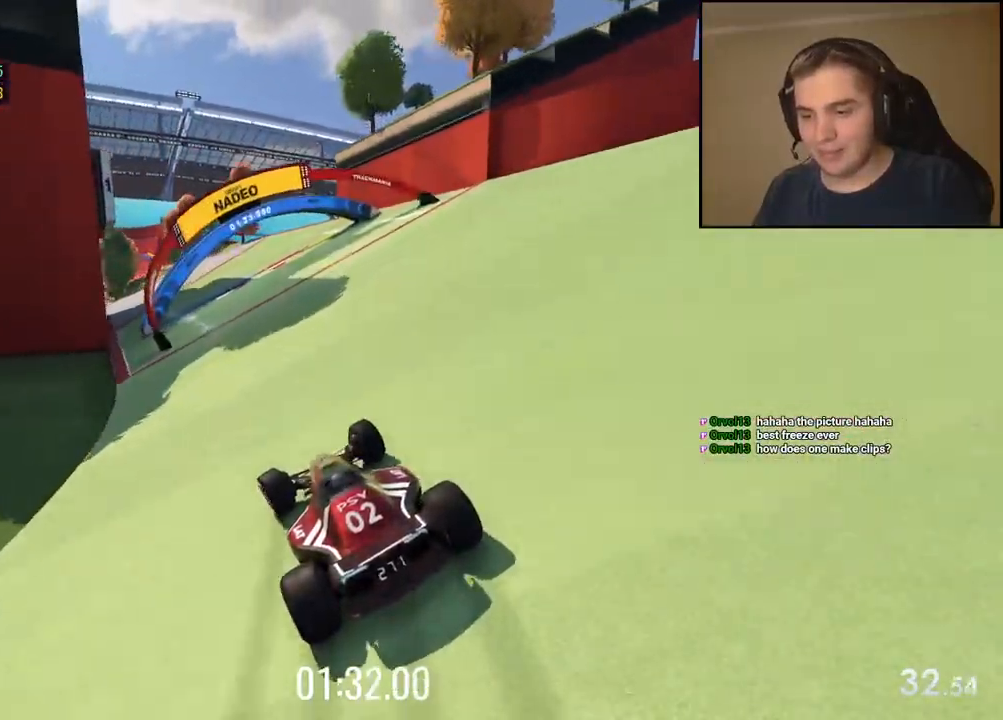
{"keys": ["up"]}
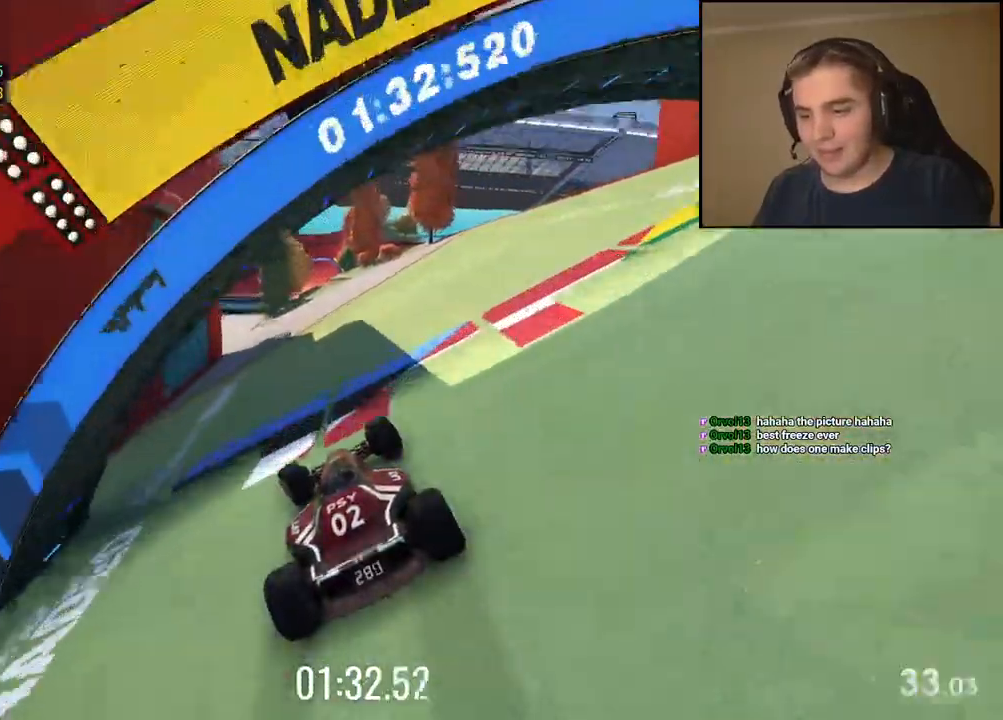
{"keys": ["up"], "events": [[283, "left", "down"], [501, "left", "up"]]}
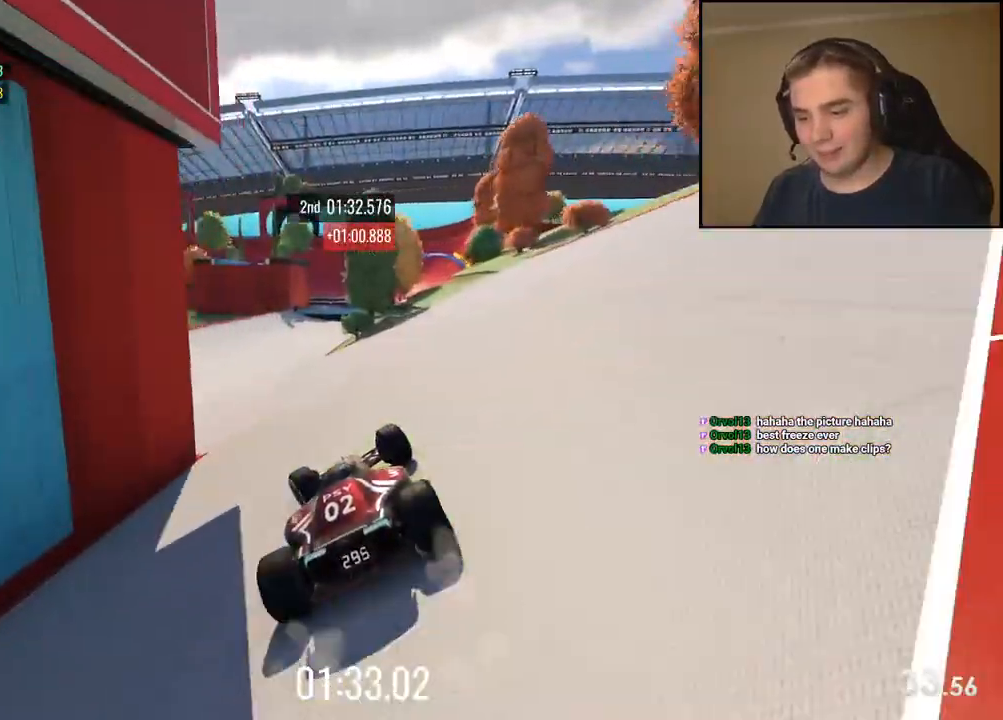
{"keys": ["right", "up"], "events": [[200, "right", "down"], [384, "right", "up"], [500, "right", "down"]]}
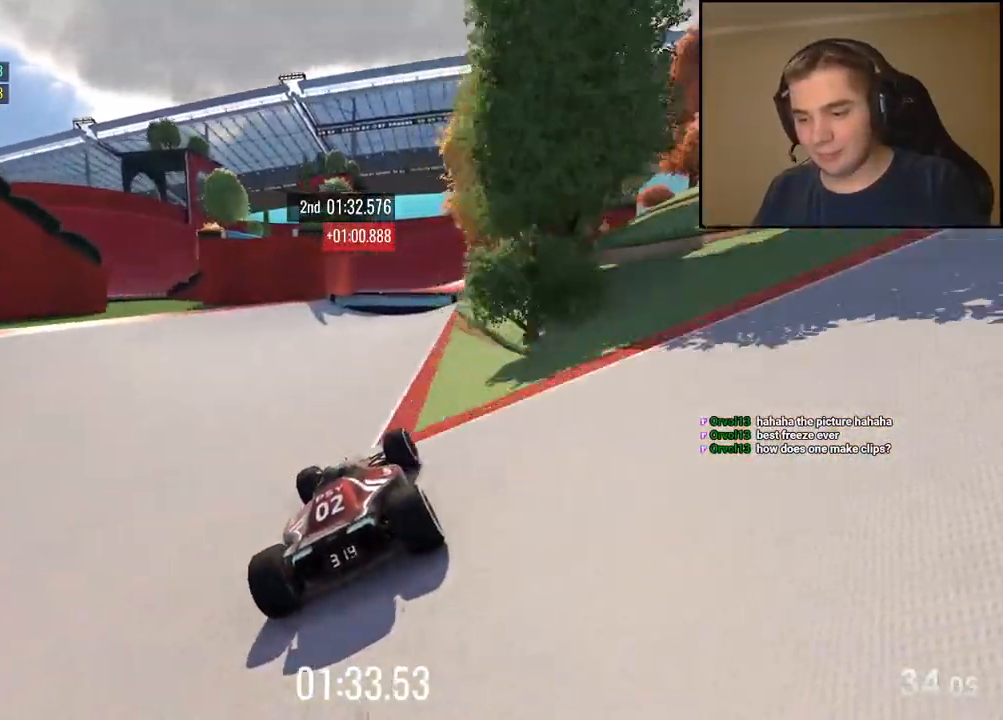
{"keys": ["right", "up"], "events": [[351, "right", "up"], [435, "right", "down"]]}
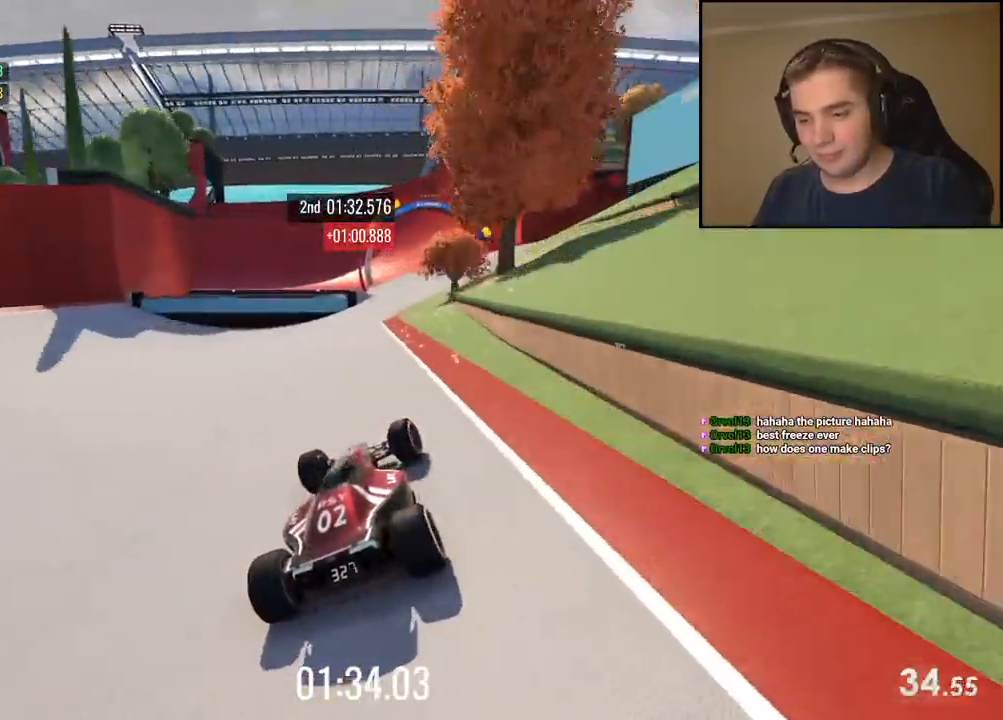
{"keys": ["left", "up"], "events": [[17, "right", "up"], [251, "right", "down"], [318, "right", "up"], [435, "left", "down"]]}
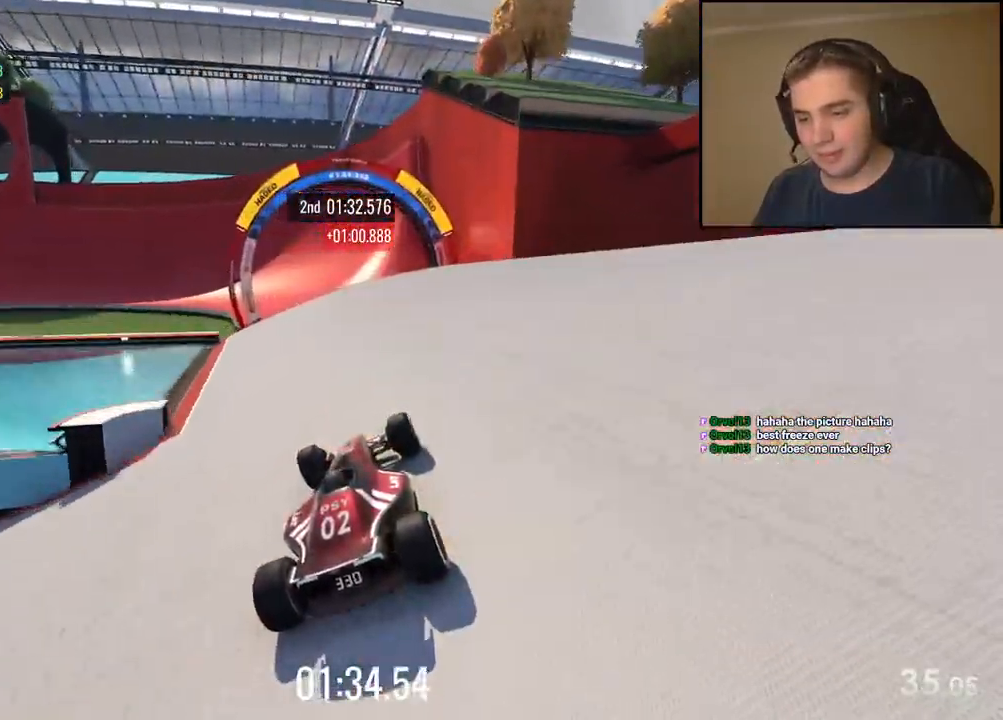
{"keys": ["left", "up"], "events": [[134, "left", "up"], [251, "left", "down"]]}
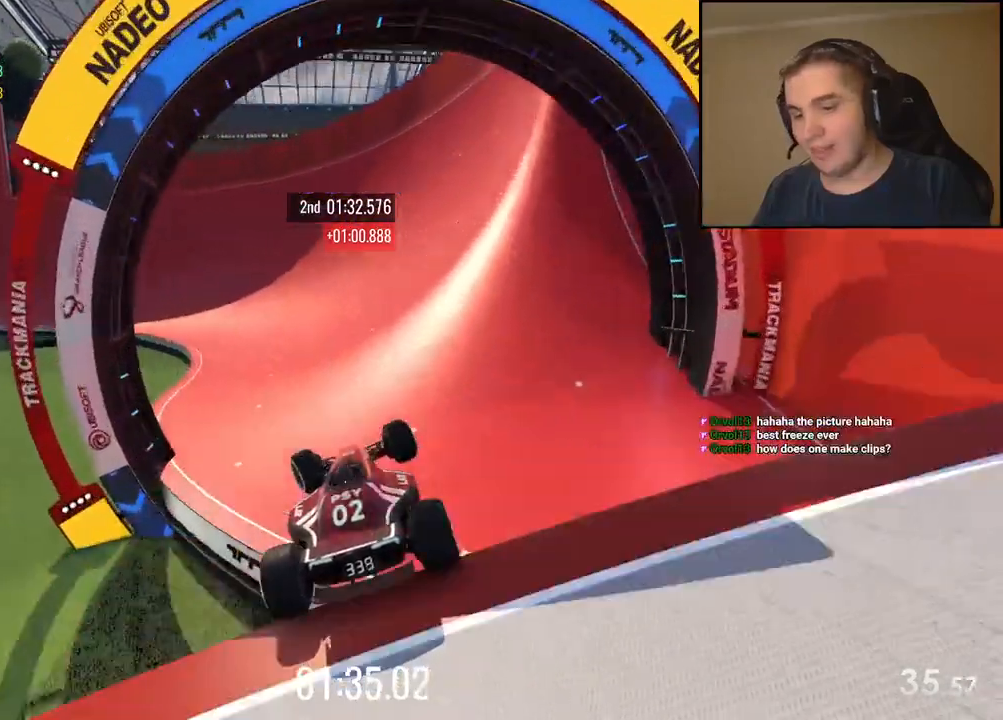
{"keys": ["left", "up"], "events": [[251, "left", "up"], [501, "left", "down"]]}
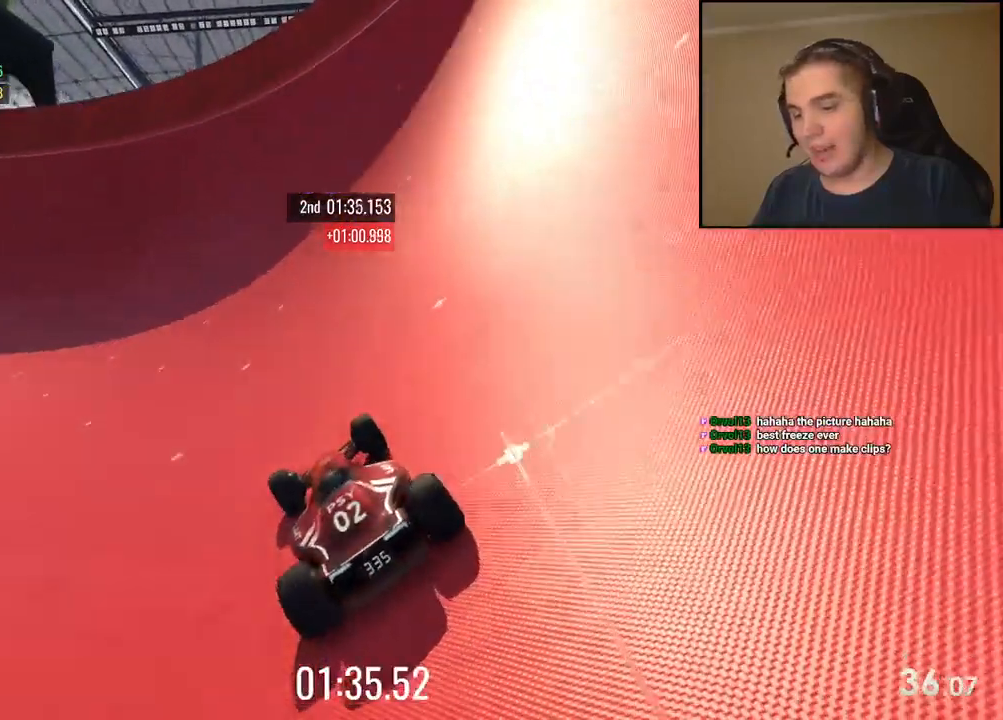
{"keys": ["up"], "events": [[167, "left", "up"], [251, "left", "down"], [484, "left", "up"]]}
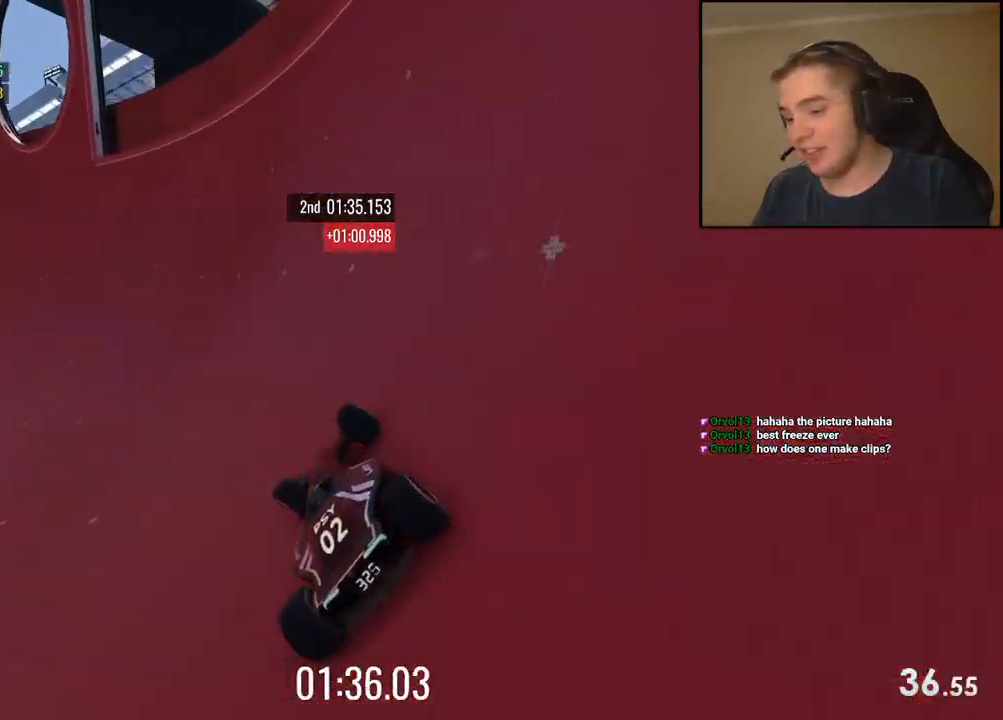
{"keys": ["left", "up"], "events": [[84, "left", "down"]]}
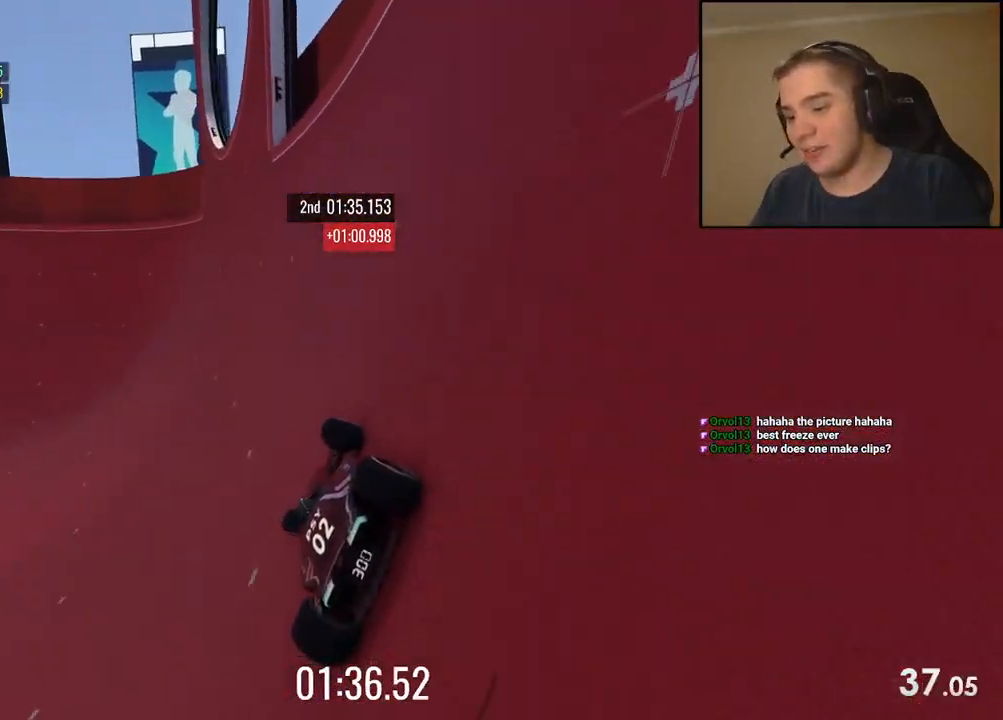
{"keys": ["left", "up"], "events": []}
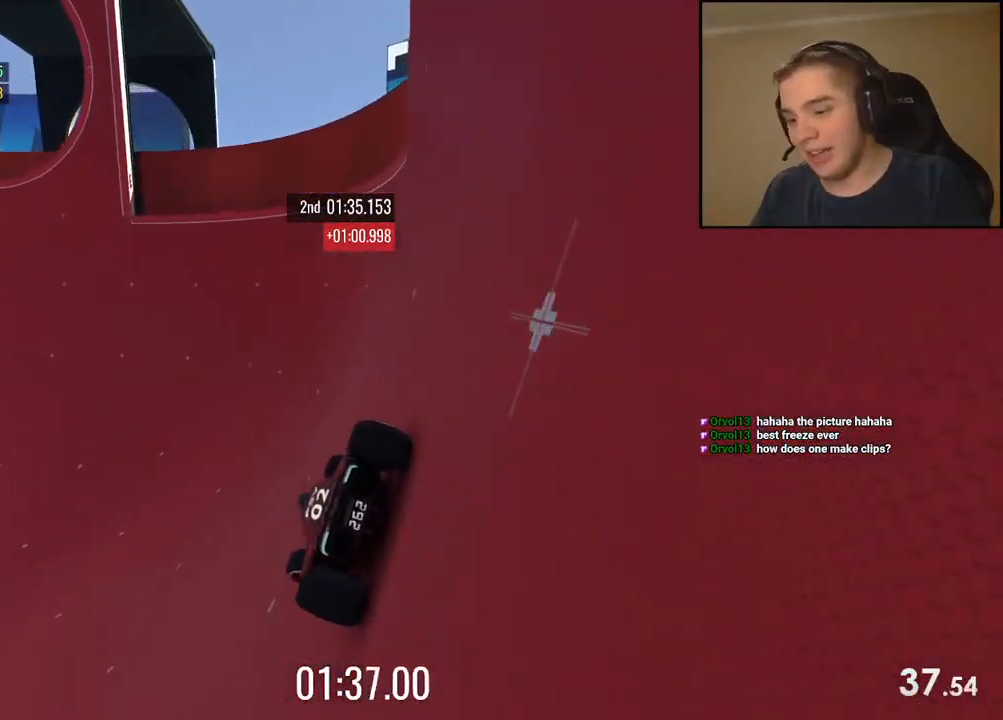
{"keys": ["up"], "events": [[401, "left", "up"]]}
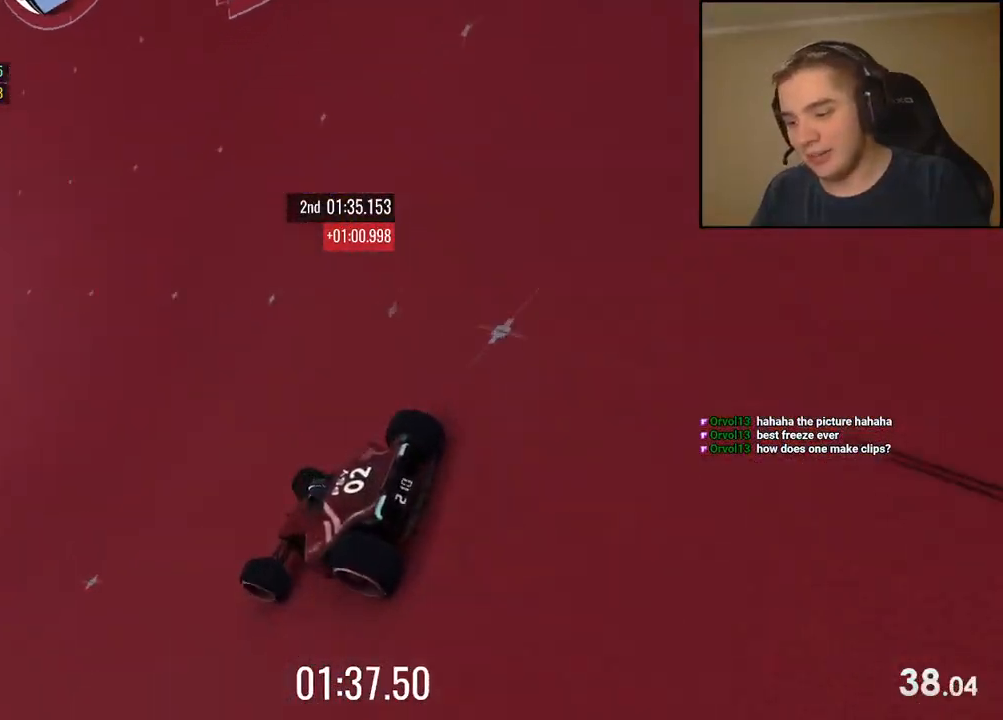
{"keys": ["up"], "events": []}
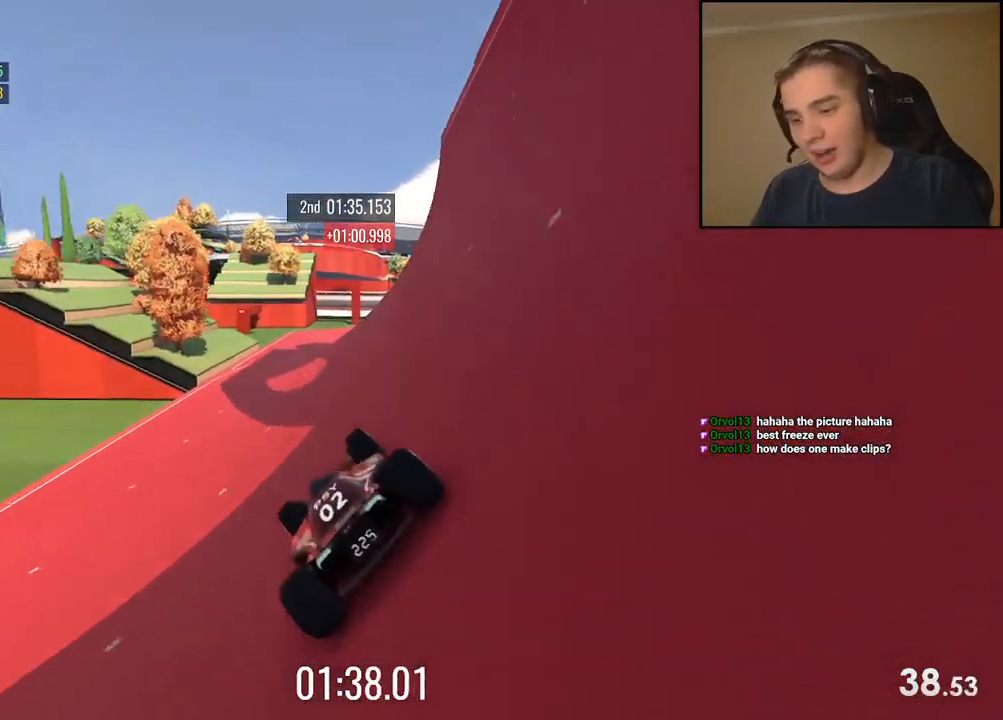
{"keys": ["right", "up"], "events": [[217, "right", "down"]]}